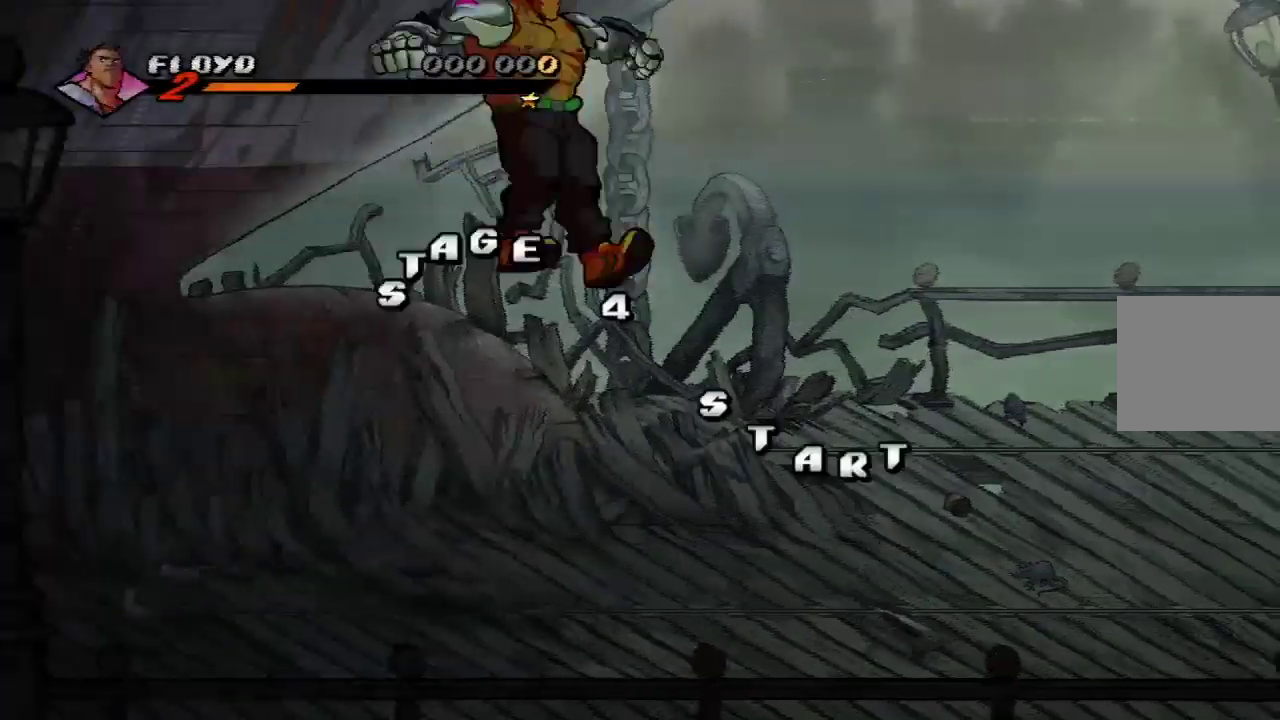
Gameplay with a controller (PlayStation layout); each line is a JSON object with the inputs held at the frame after it. "events" lists button and stick changes between this image and that frame as [ms after this image, input, new state], when the widget could be followed in between.
{"buttons": [], "left_stick": "right", "right_stick": "center", "events": [[367, "left_stick", "right"]]}
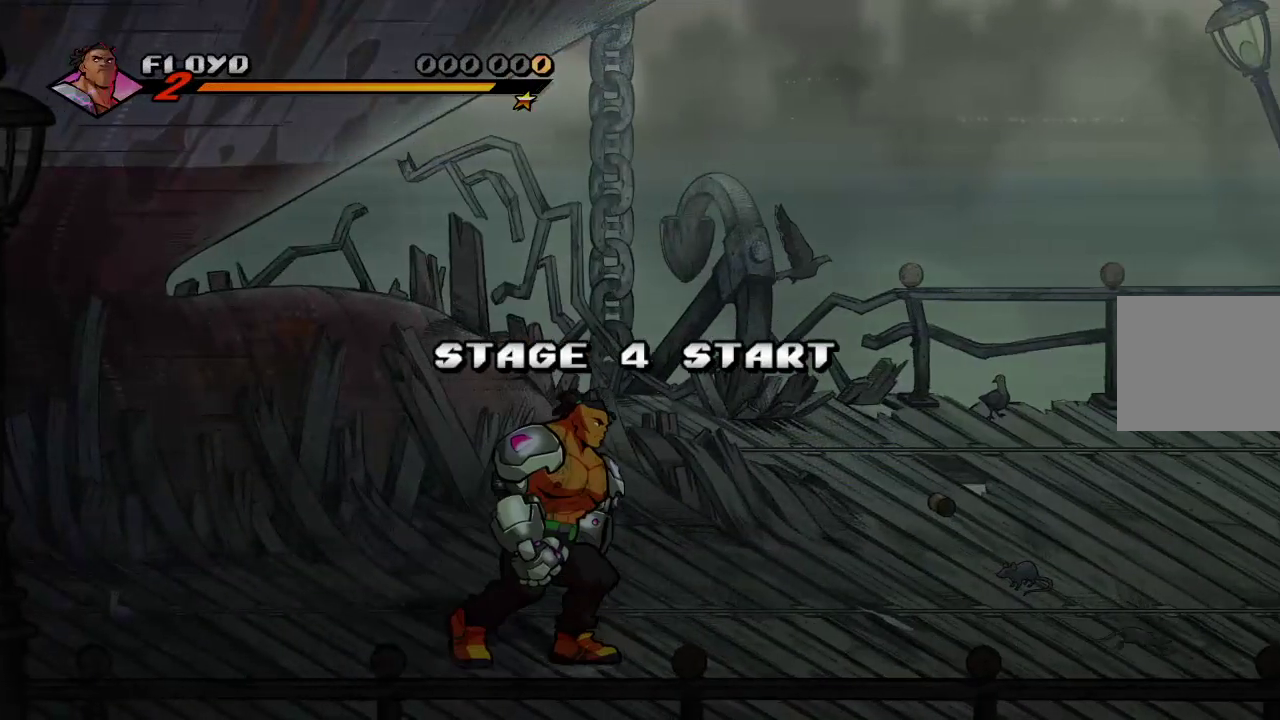
{"buttons": [], "left_stick": "right", "right_stick": "center", "events": []}
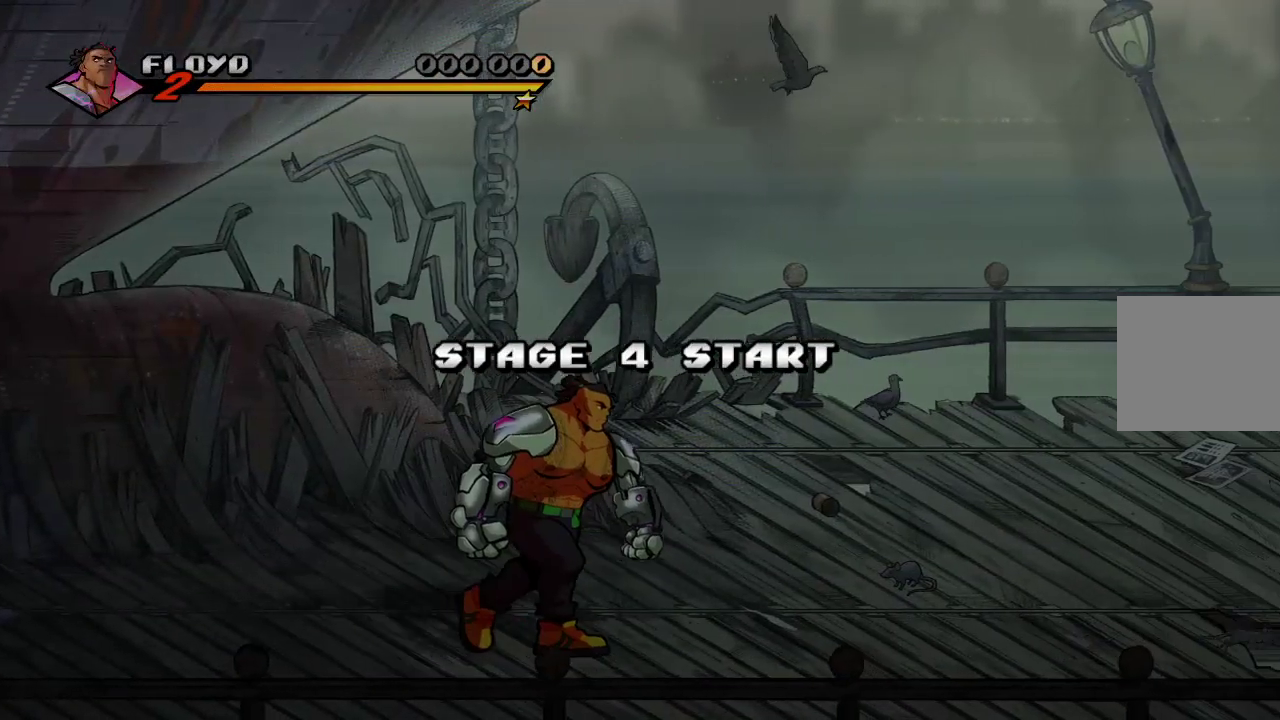
{"buttons": [], "left_stick": "right", "right_stick": "center", "events": []}
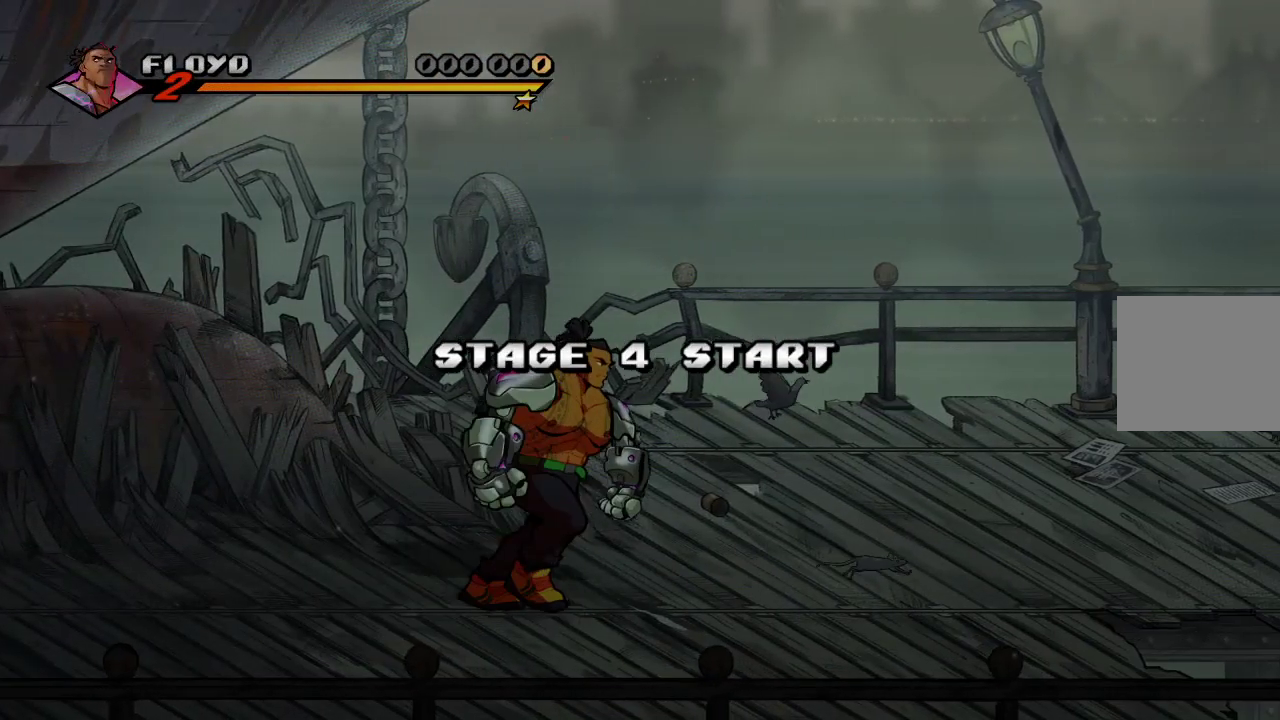
{"buttons": [], "left_stick": "up-right", "right_stick": "center", "events": [[200, "left_stick", "up-right"]]}
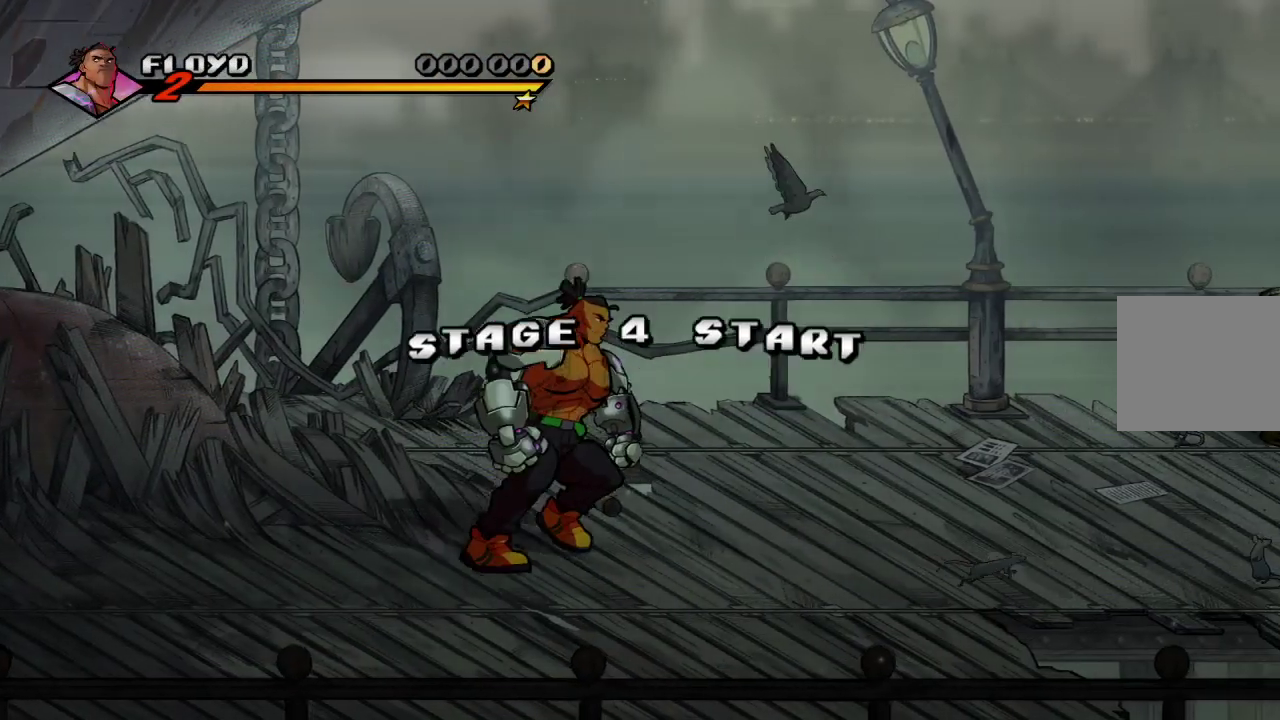
{"buttons": [], "left_stick": "right", "right_stick": "center", "events": [[167, "left_stick", "right"]]}
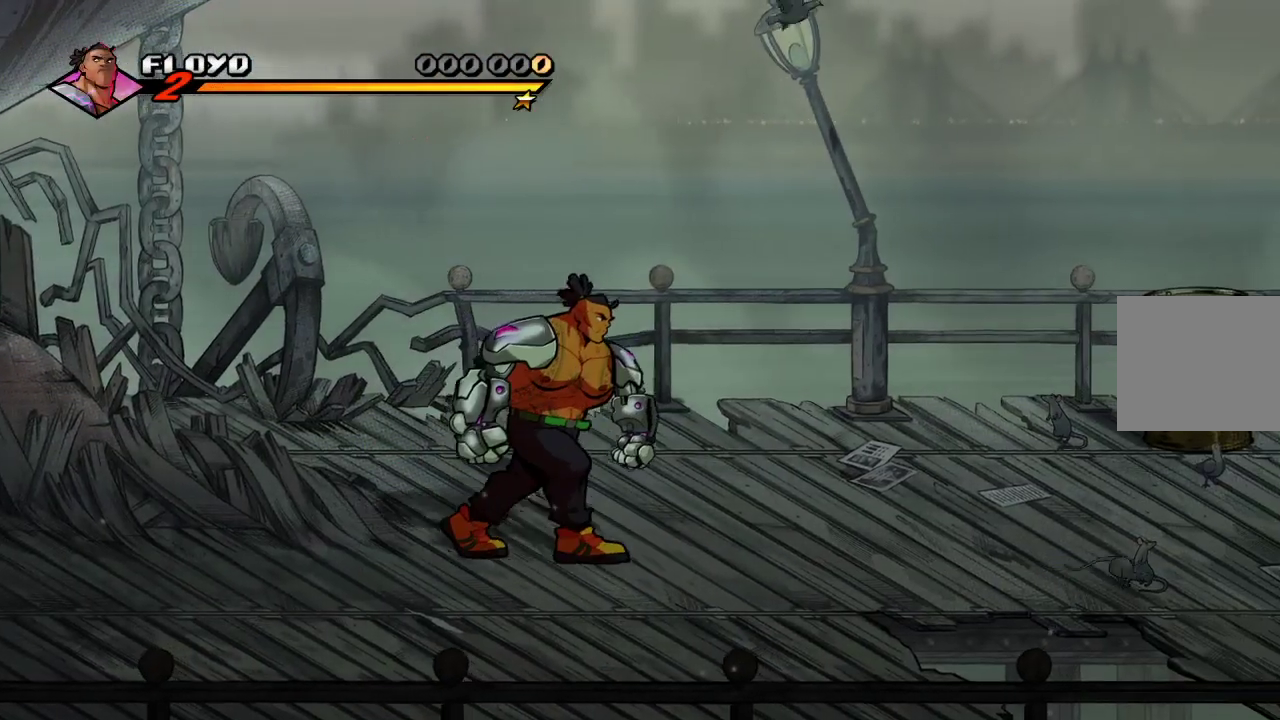
{"buttons": [], "left_stick": "up-right", "right_stick": "center", "events": [[67, "left_stick", "up-right"]]}
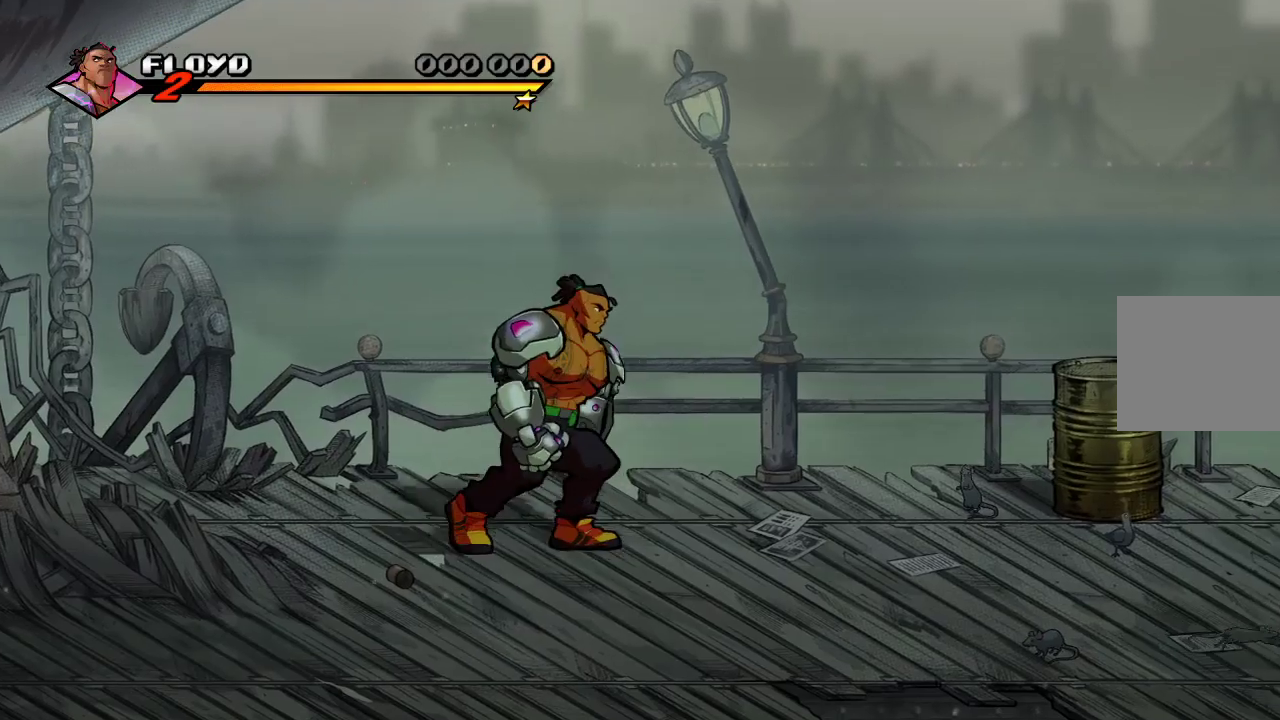
{"buttons": [], "left_stick": "right", "right_stick": "center", "events": [[300, "left_stick", "right"]]}
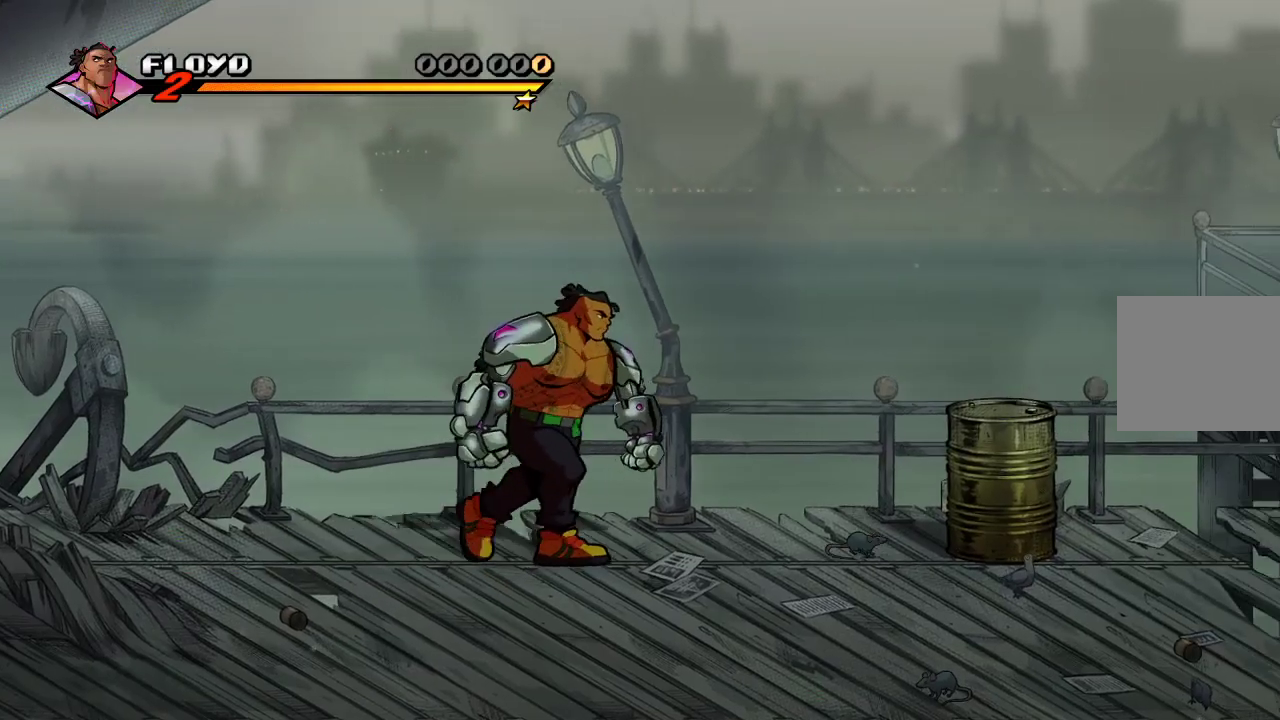
{"buttons": ["CROSS"], "left_stick": "right", "right_stick": "center", "events": [[433, "CROSS", "down"]]}
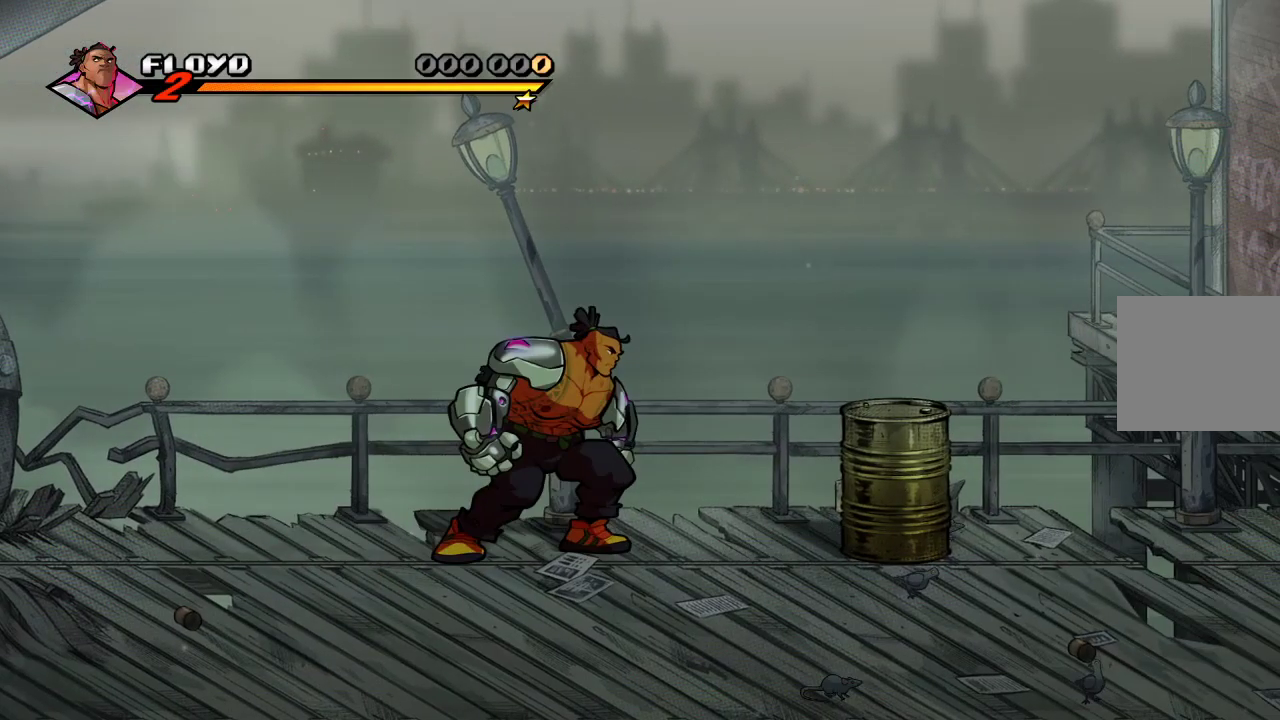
{"buttons": [], "left_stick": "right", "right_stick": "center", "events": [[33, "CROSS", "up"], [300, "SQUARE", "down"], [367, "SQUARE", "up"]]}
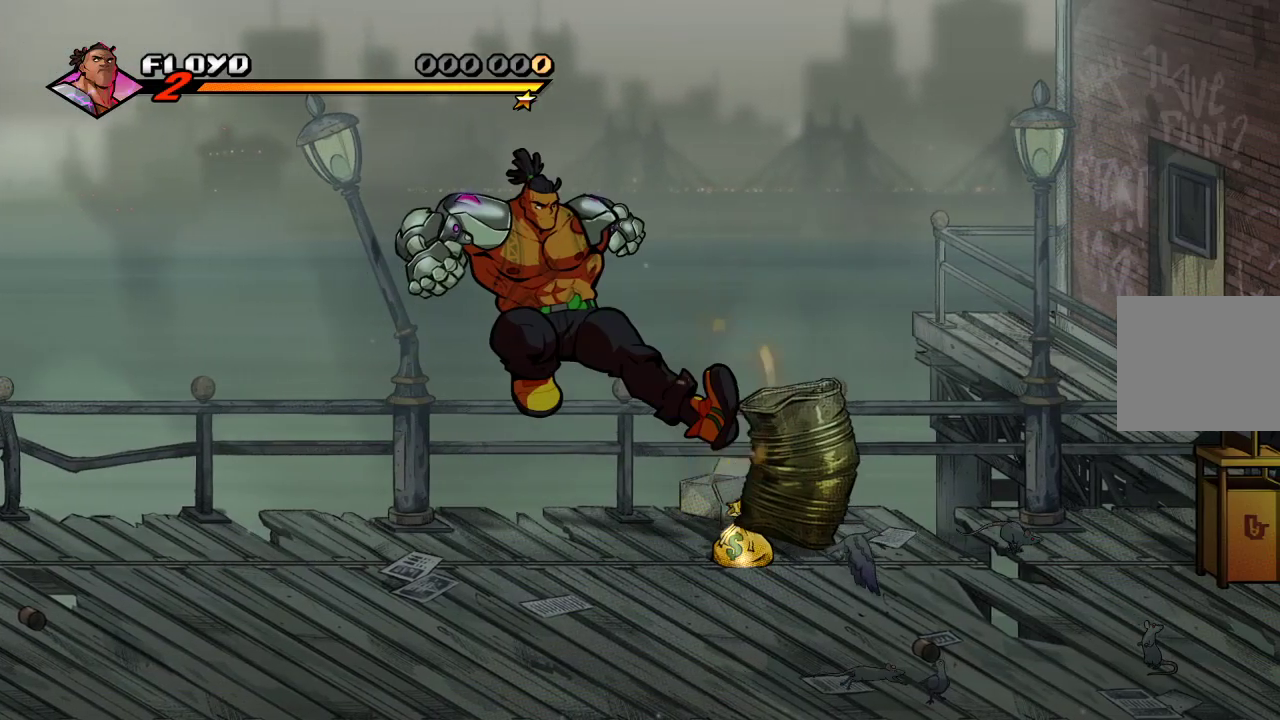
{"buttons": [], "left_stick": "right", "right_stick": "center", "events": [[33, "left_stick", "center"], [433, "left_stick", "right"]]}
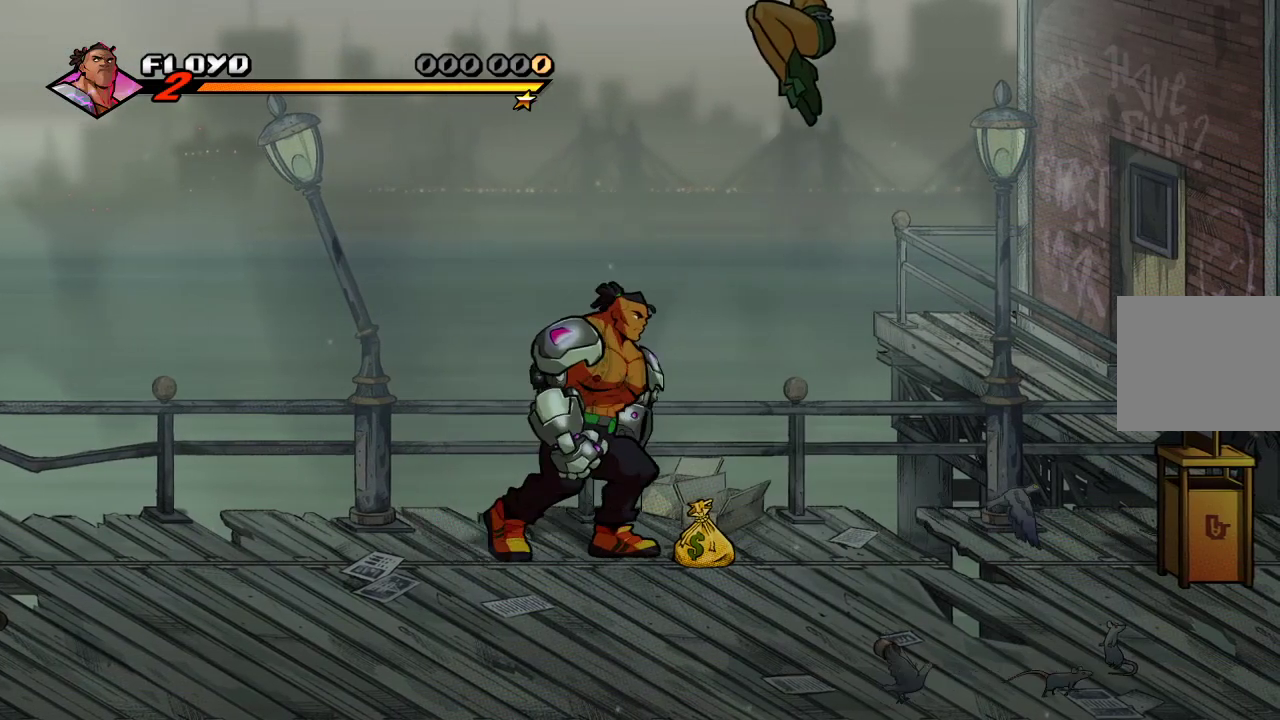
{"buttons": ["CIRCLE"], "left_stick": "down-right", "right_stick": "center", "events": [[467, "CIRCLE", "down"], [500, "left_stick", "down-right"]]}
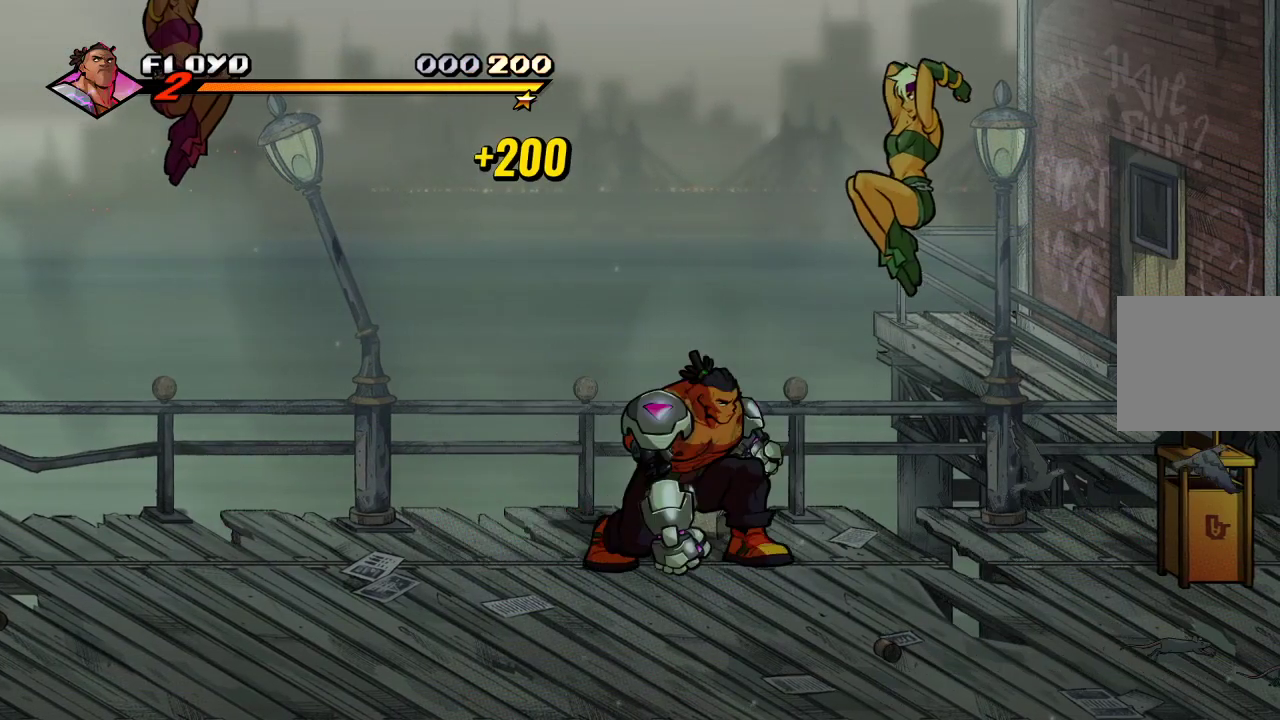
{"buttons": ["SQUARE"], "left_stick": "center", "right_stick": "center", "events": [[67, "CIRCLE", "up"], [200, "left_stick", "right"], [467, "SQUARE", "down"], [500, "left_stick", "center"]]}
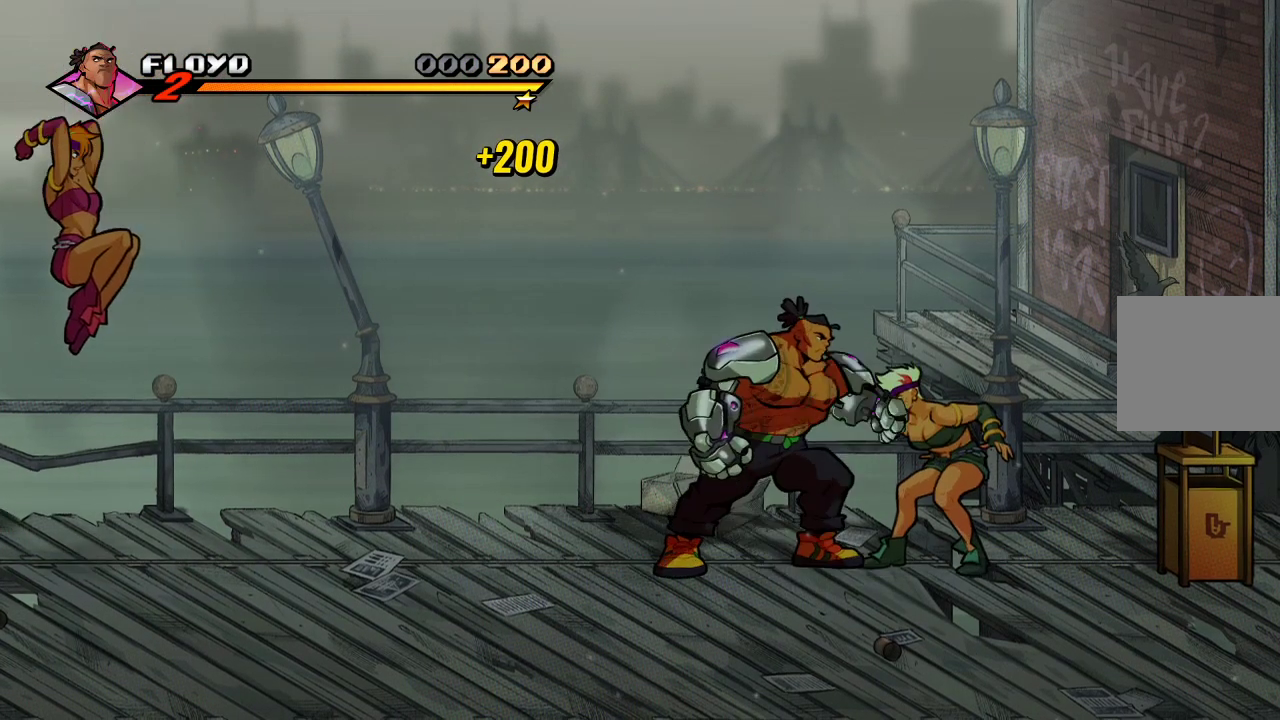
{"buttons": ["SQUARE"], "left_stick": "center", "right_stick": "center", "events": [[67, "SQUARE", "up"], [133, "SQUARE", "down"], [233, "SQUARE", "up"], [333, "SQUARE", "down"], [400, "SQUARE", "up"], [467, "SQUARE", "down"]]}
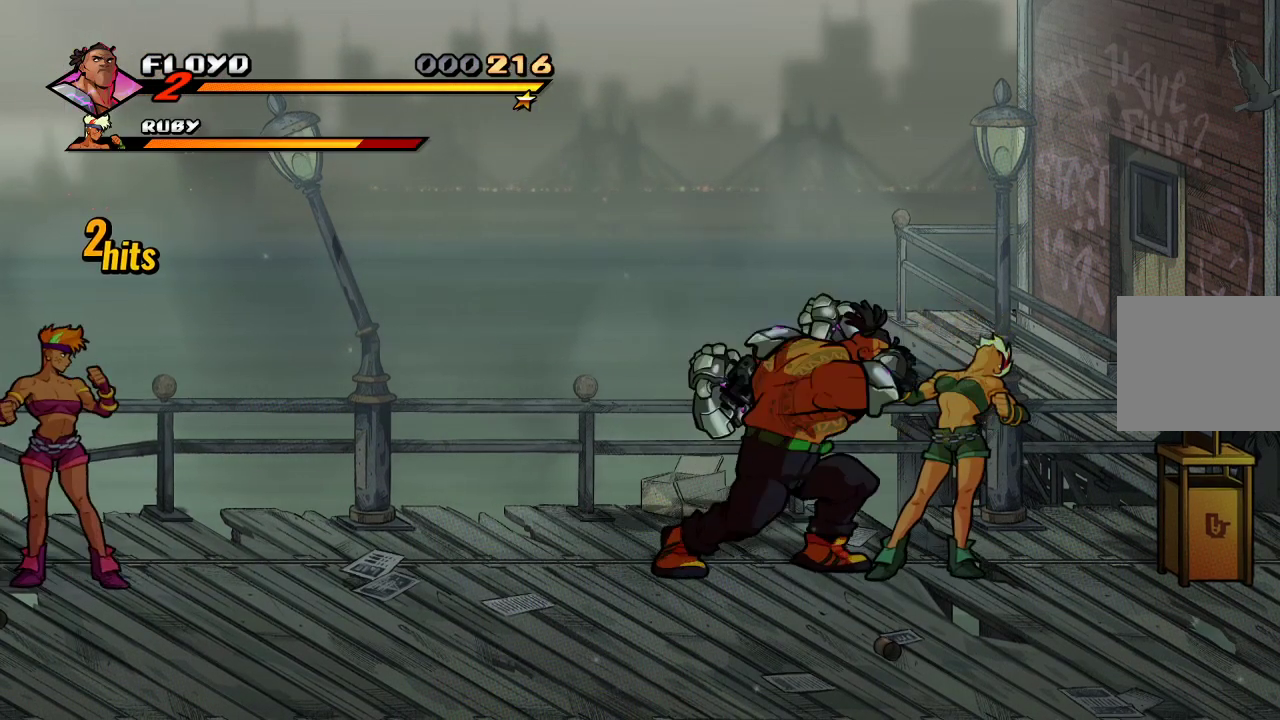
{"buttons": [], "left_stick": "center", "right_stick": "center", "events": [[33, "SQUARE", "up"], [100, "SQUARE", "down"], [200, "SQUARE", "up"]]}
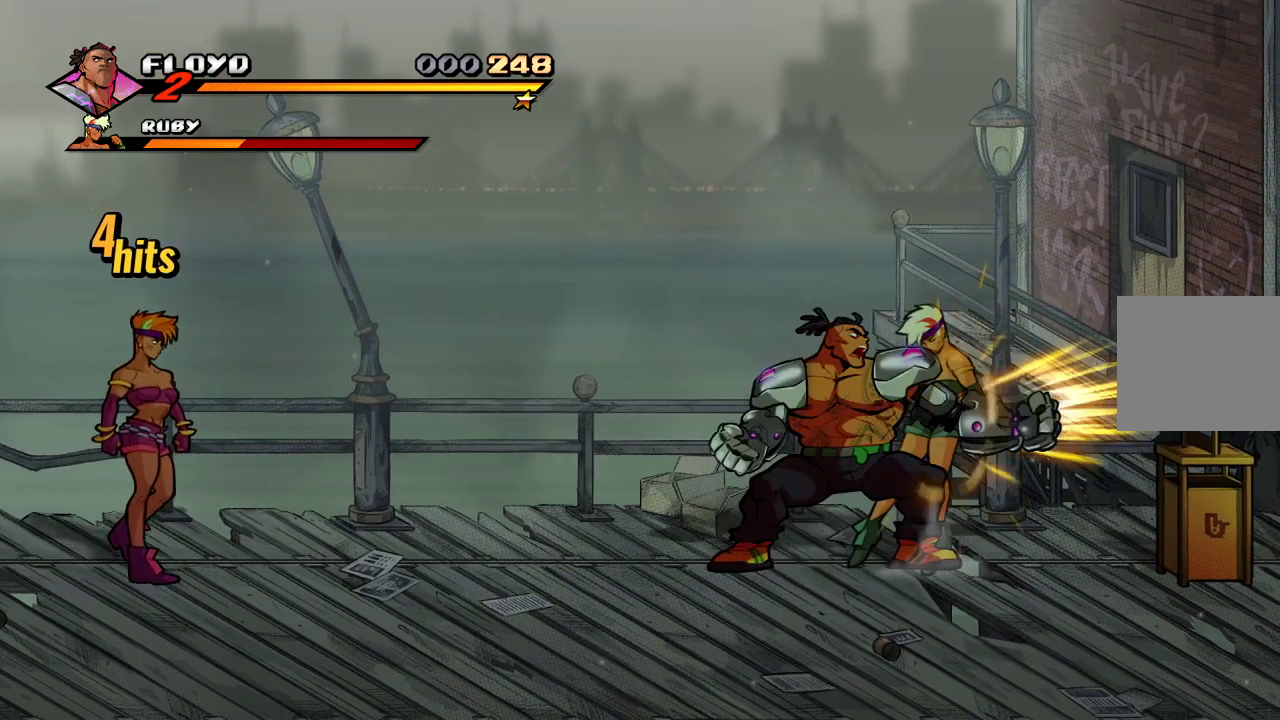
{"buttons": [], "left_stick": "center", "right_stick": "center", "events": [[67, "SQUARE", "down"], [200, "SQUARE", "up"], [233, "left_stick", "right"], [400, "SQUARE", "down"], [500, "SQUARE", "up"], [500, "left_stick", "center"]]}
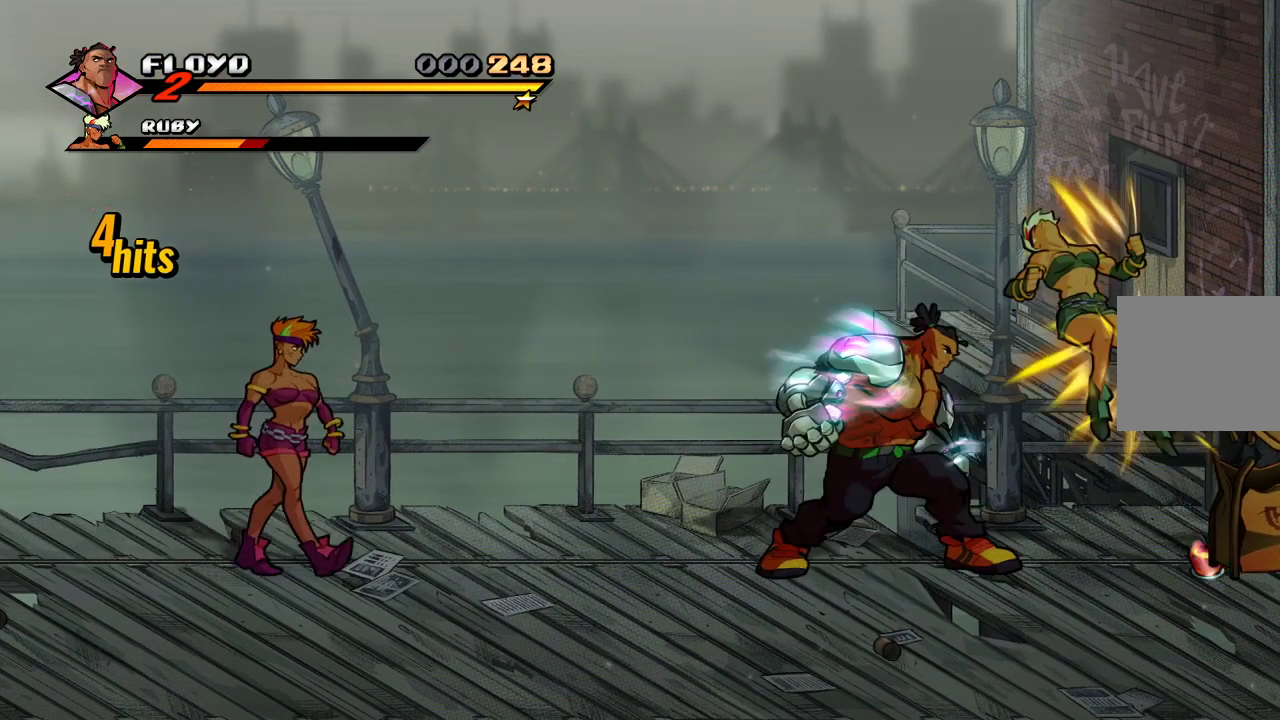
{"buttons": [], "left_stick": "right", "right_stick": "center", "events": [[500, "left_stick", "right"]]}
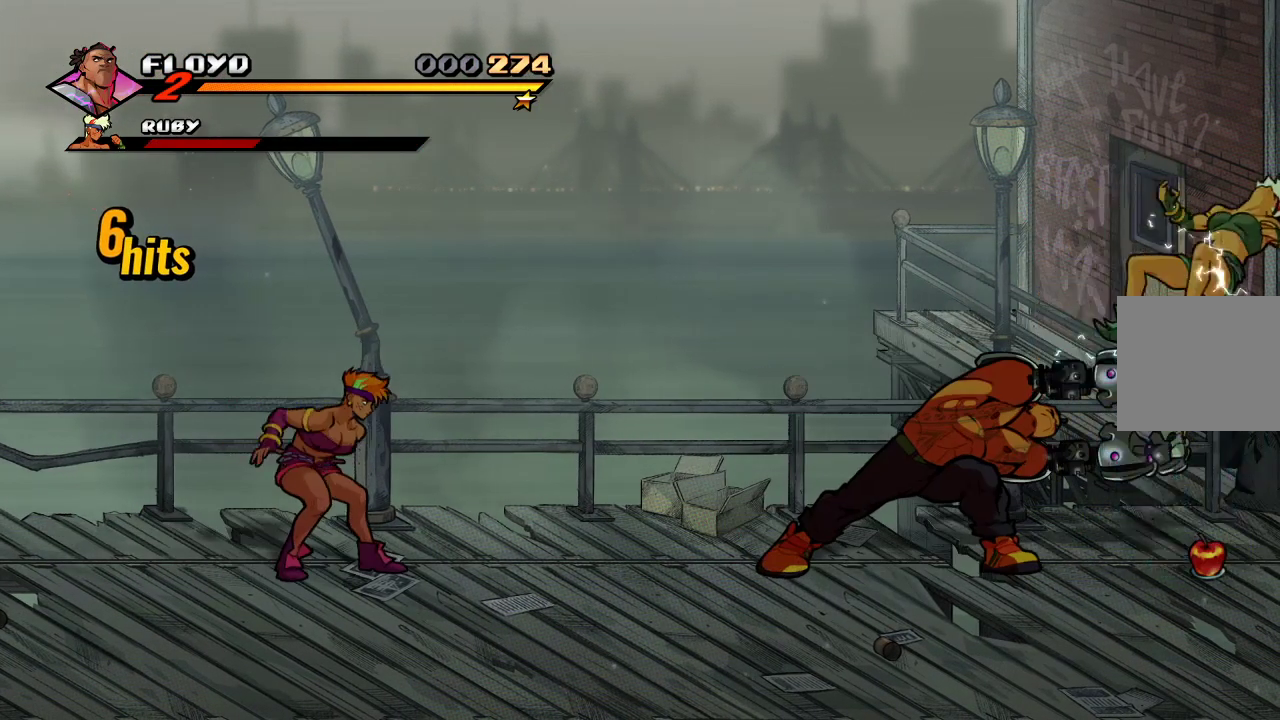
{"buttons": [], "left_stick": "right", "right_stick": "center", "events": [[167, "R1", "down"], [233, "R1", "up"]]}
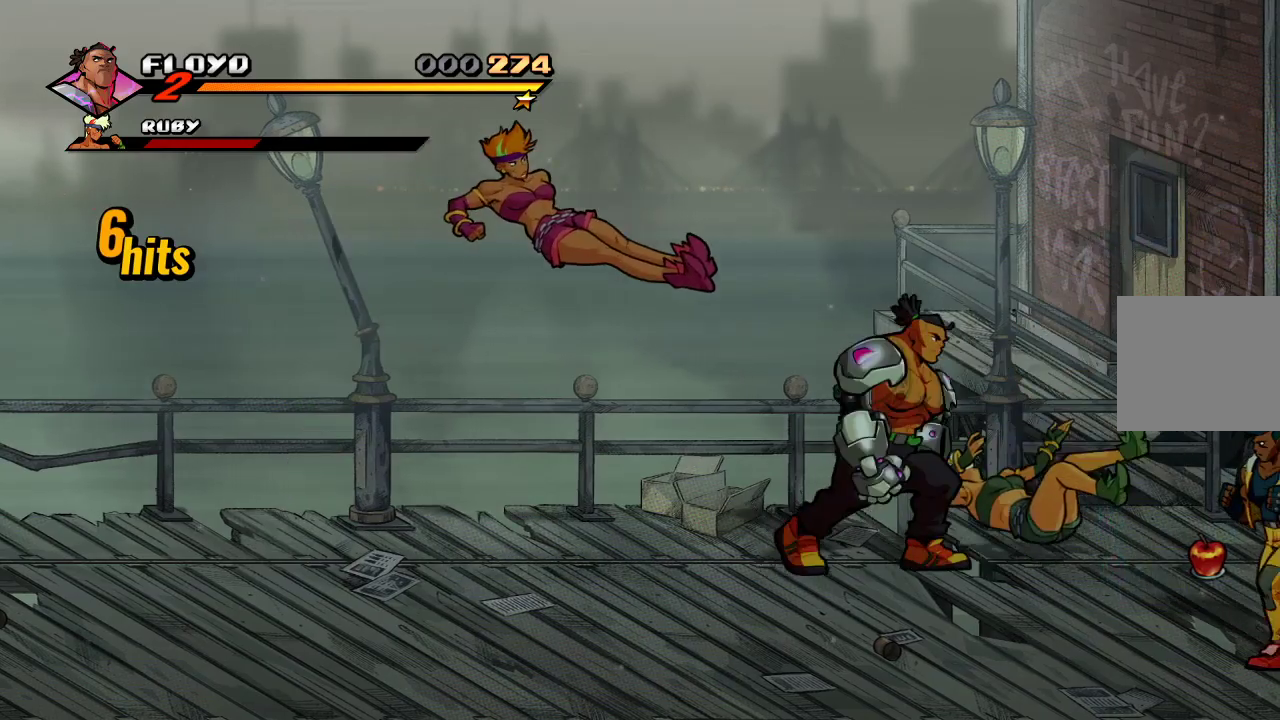
{"buttons": [], "left_stick": "up-left", "right_stick": "center", "events": [[300, "left_stick", "up-left"], [400, "SQUARE", "down"], [500, "SQUARE", "up"]]}
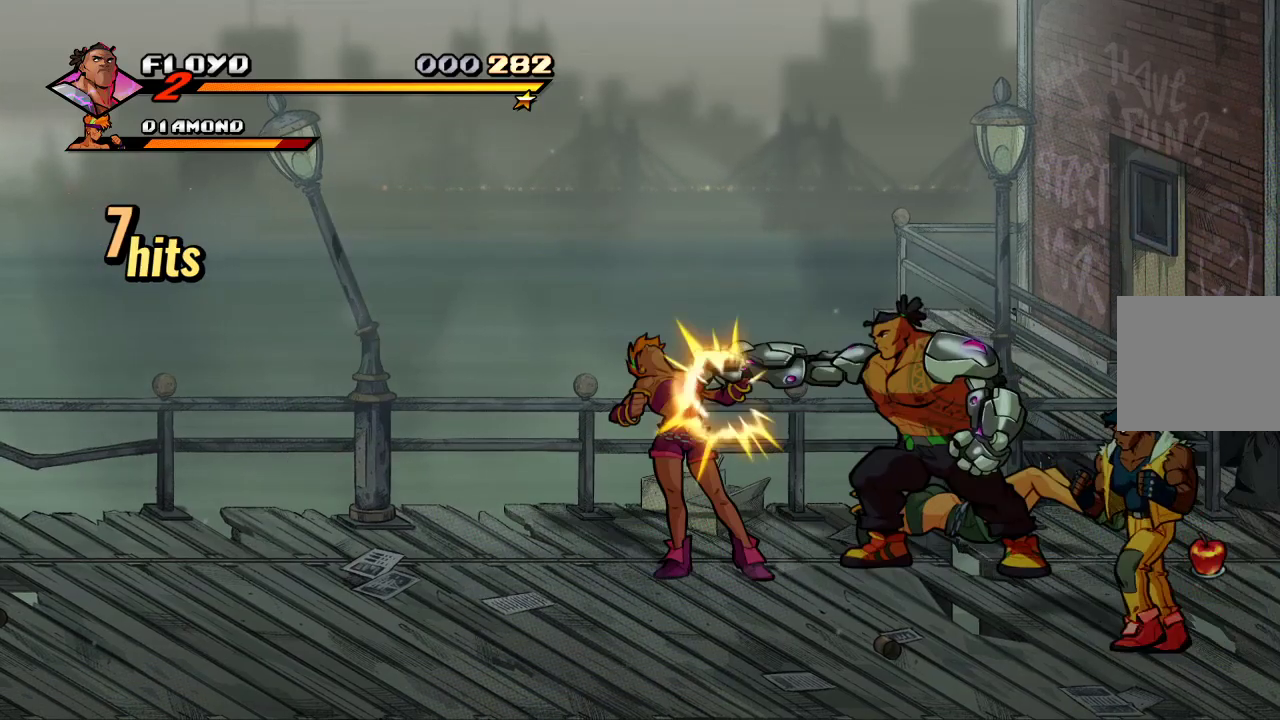
{"buttons": ["SQUARE"], "left_stick": "center", "right_stick": "center", "events": [[33, "left_stick", "center"], [67, "SQUARE", "down"], [133, "SQUARE", "up"], [200, "SQUARE", "down"], [367, "SQUARE", "up"], [433, "SQUARE", "down"]]}
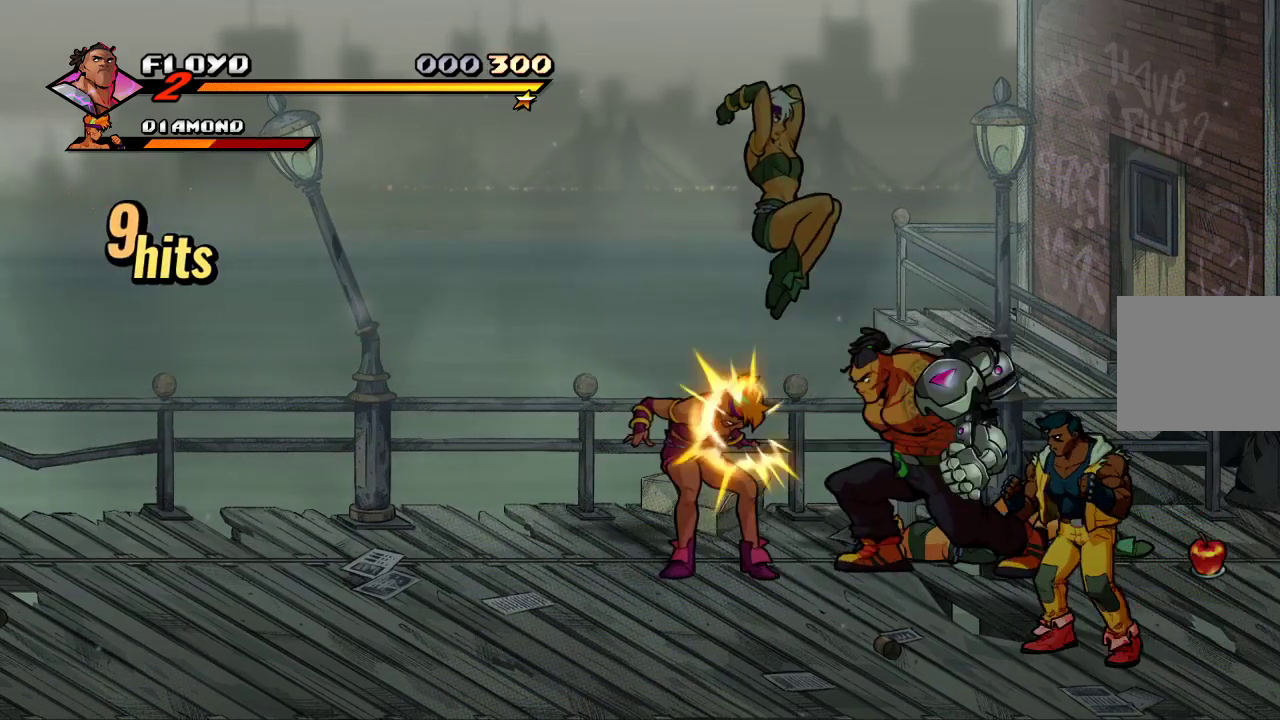
{"buttons": [], "left_stick": "left", "right_stick": "center", "events": [[33, "SQUARE", "up"], [133, "SQUARE", "down"], [233, "SQUARE", "up"], [433, "left_stick", "left"]]}
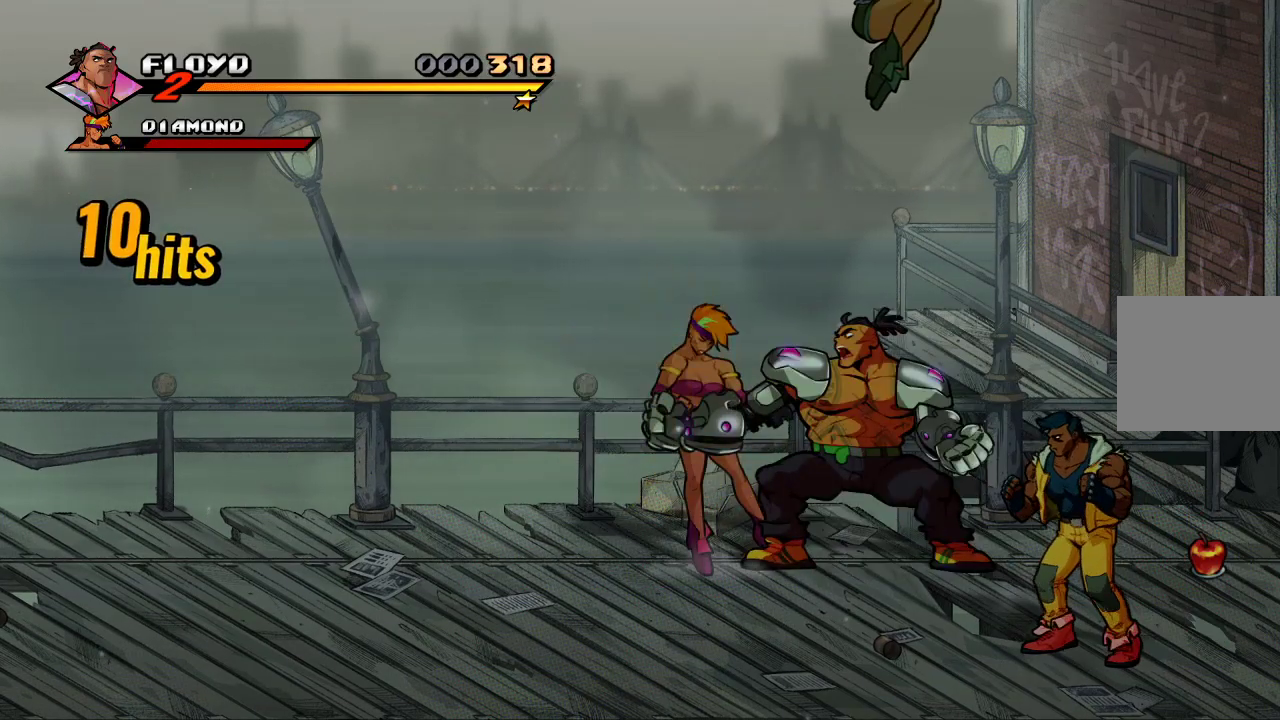
{"buttons": [], "left_stick": "center", "right_stick": "center", "events": [[33, "left_stick", "center"], [100, "left_stick", "left"], [167, "SQUARE", "down"], [267, "left_stick", "center"], [300, "SQUARE", "up"]]}
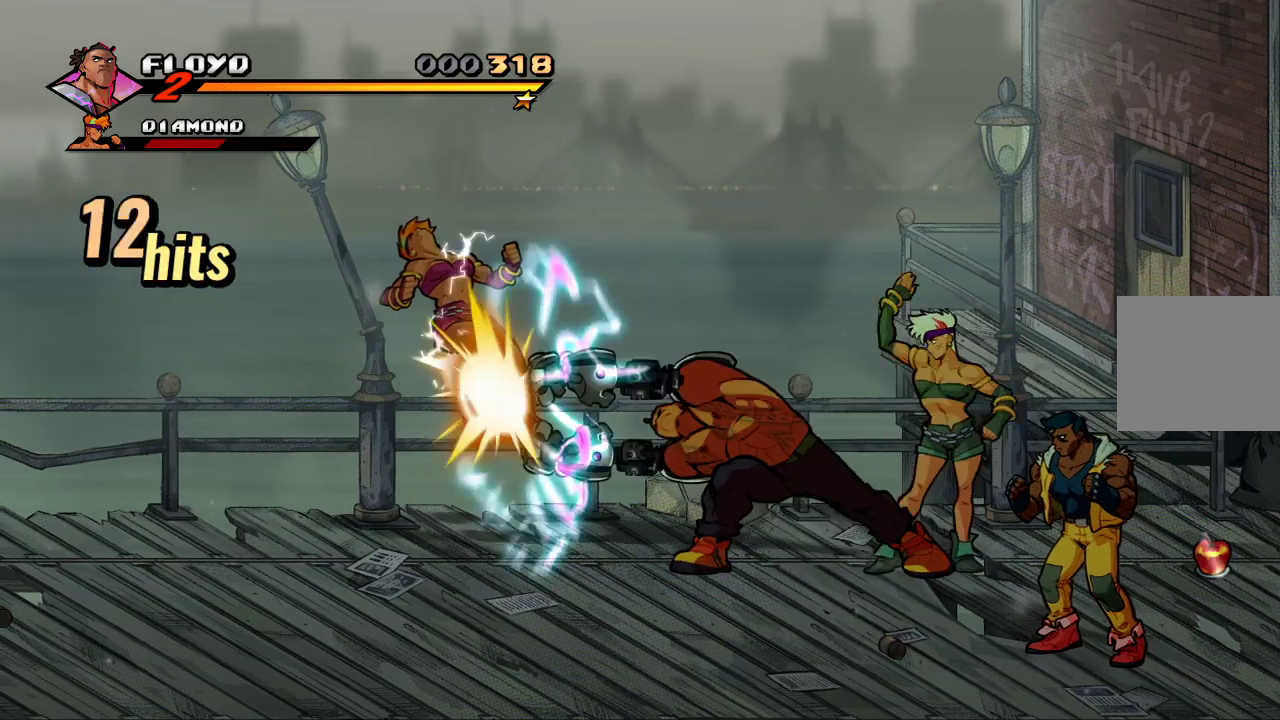
{"buttons": [], "left_stick": "right", "right_stick": "center", "events": [[133, "left_stick", "right"], [300, "left_stick", "center"], [500, "left_stick", "right"]]}
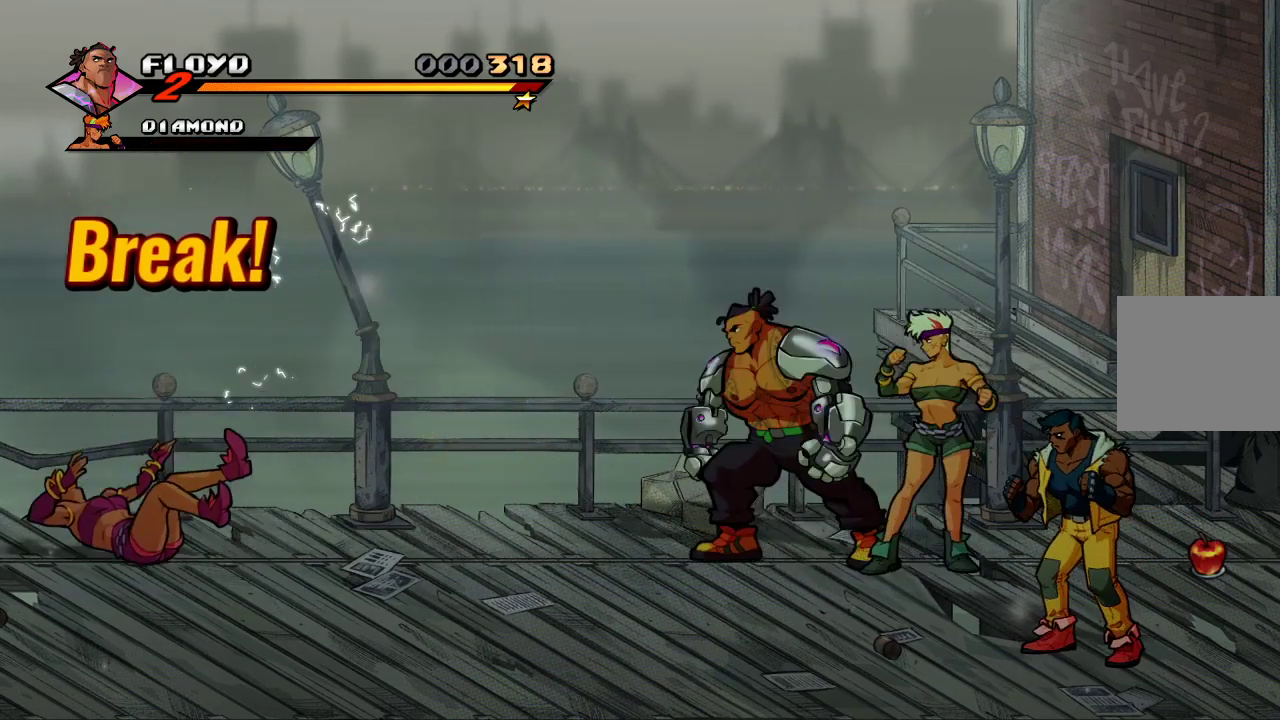
{"buttons": ["SQUARE"], "left_stick": "right", "right_stick": "center", "events": [[100, "SQUARE", "down"], [167, "SQUARE", "up"], [233, "SQUARE", "down"], [300, "SQUARE", "up"], [367, "SQUARE", "down"], [400, "SQUARE", "up"], [467, "SQUARE", "down"]]}
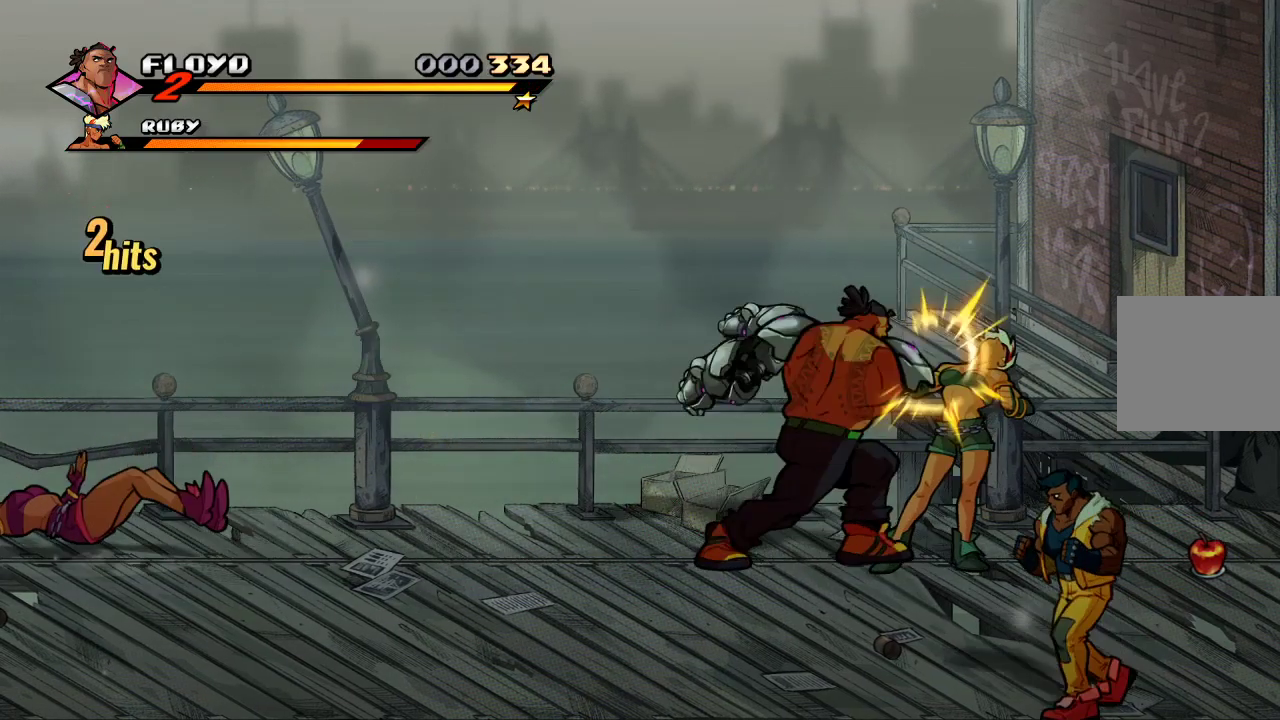
{"buttons": [], "left_stick": "center", "right_stick": "center", "events": [[33, "SQUARE", "up"], [33, "left_stick", "center"], [267, "SQUARE", "down"], [367, "SQUARE", "up"]]}
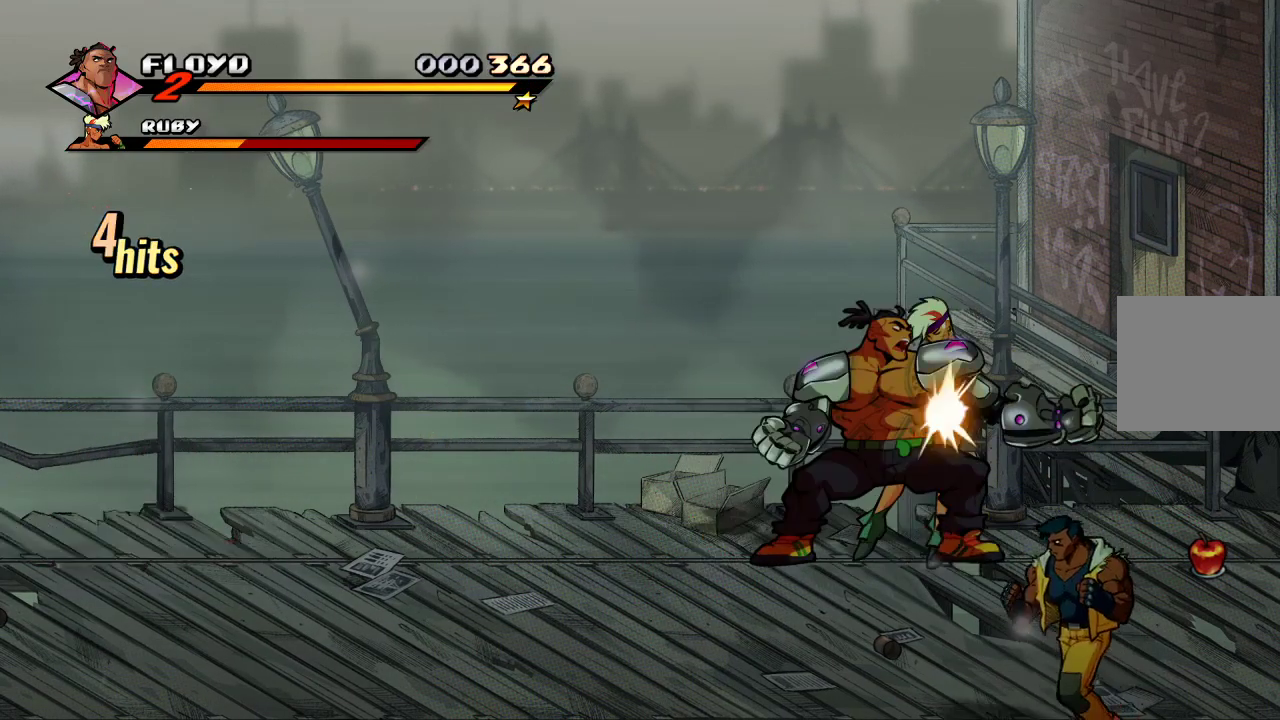
{"buttons": [], "left_stick": "right", "right_stick": "center", "events": [[133, "left_stick", "right"], [267, "left_stick", "center"], [333, "left_stick", "right"], [367, "SQUARE", "down"], [500, "SQUARE", "up"]]}
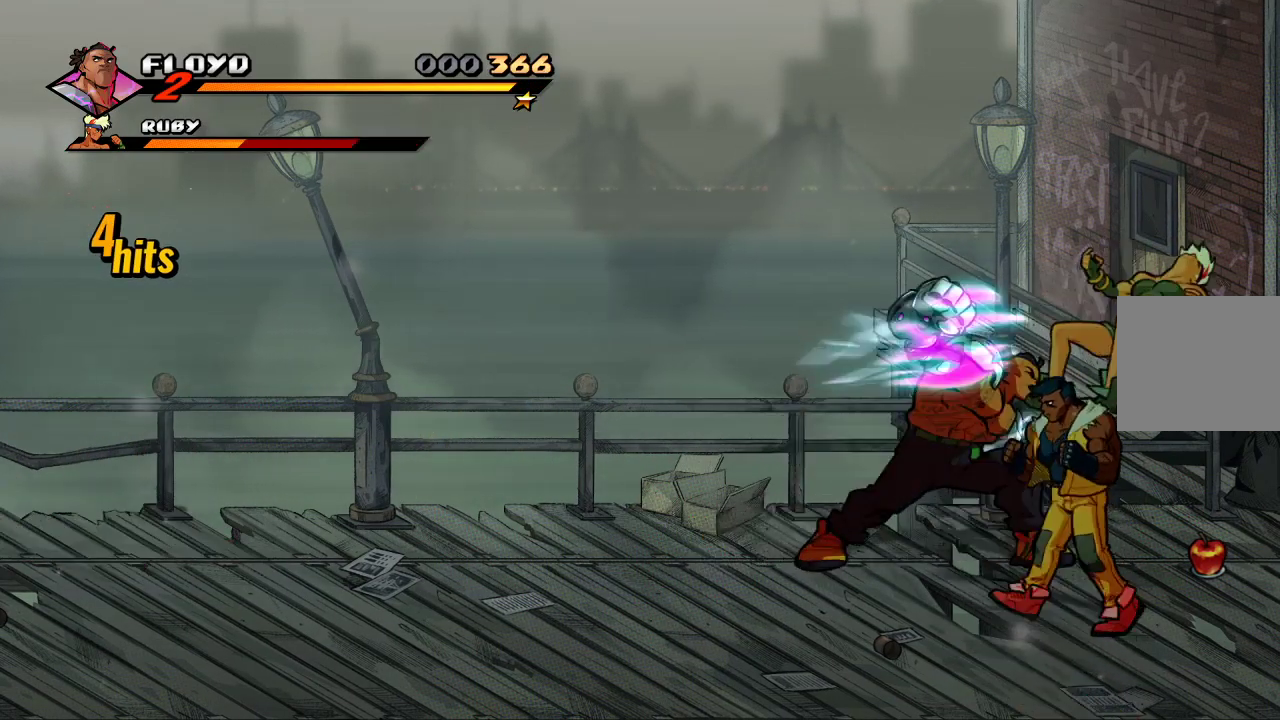
{"buttons": ["SQUARE"], "left_stick": "center", "right_stick": "center", "events": [[100, "left_stick", "center"], [300, "SQUARE", "down"], [400, "SQUARE", "up"], [500, "SQUARE", "down"]]}
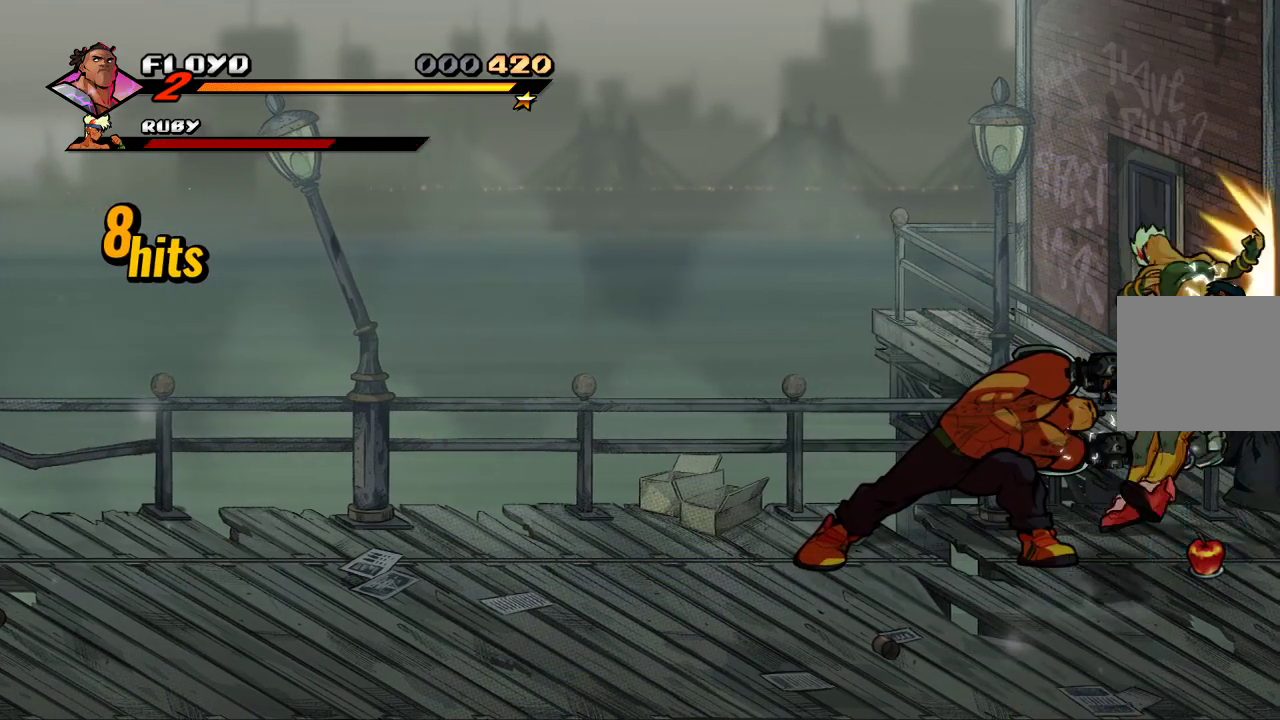
{"buttons": [], "left_stick": "center", "right_stick": "center", "events": [[100, "SQUARE", "up"], [167, "SQUARE", "down"], [233, "SQUARE", "up"], [300, "SQUARE", "down"], [367, "SQUARE", "up"], [433, "SQUARE", "down"], [500, "SQUARE", "up"]]}
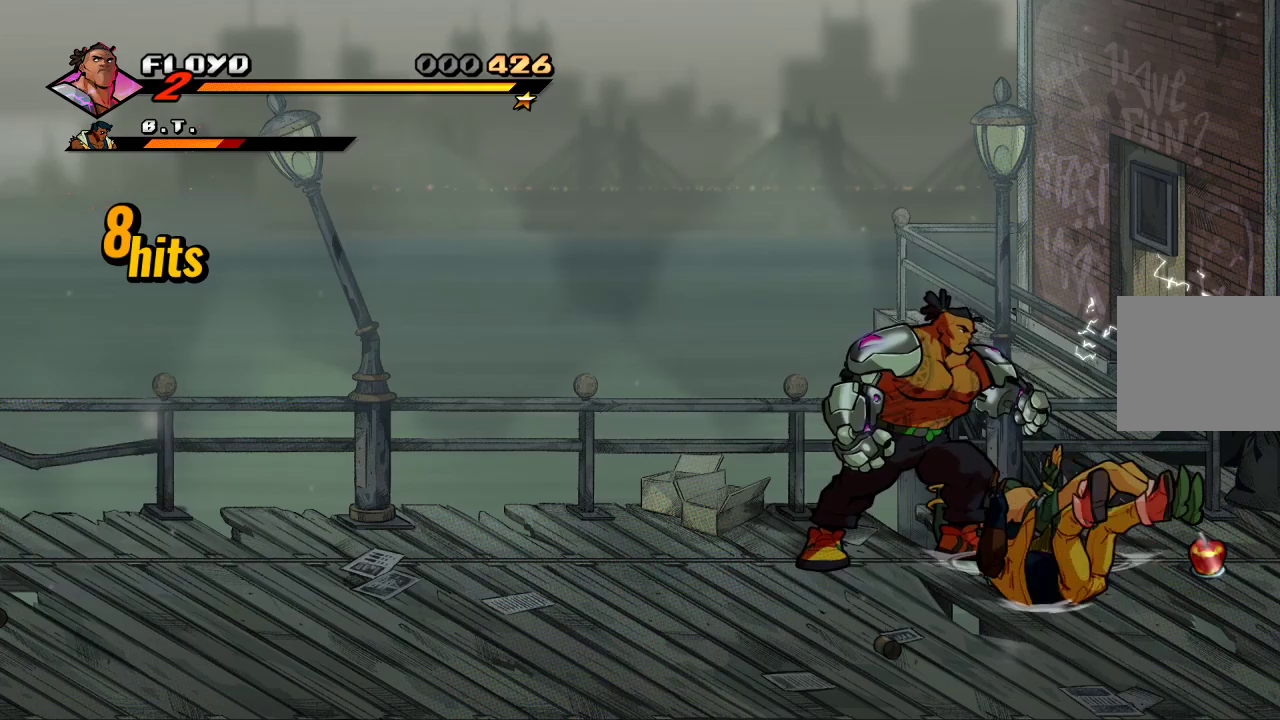
{"buttons": [], "left_stick": "center", "right_stick": "center", "events": [[33, "SQUARE", "down"], [100, "SQUARE", "up"]]}
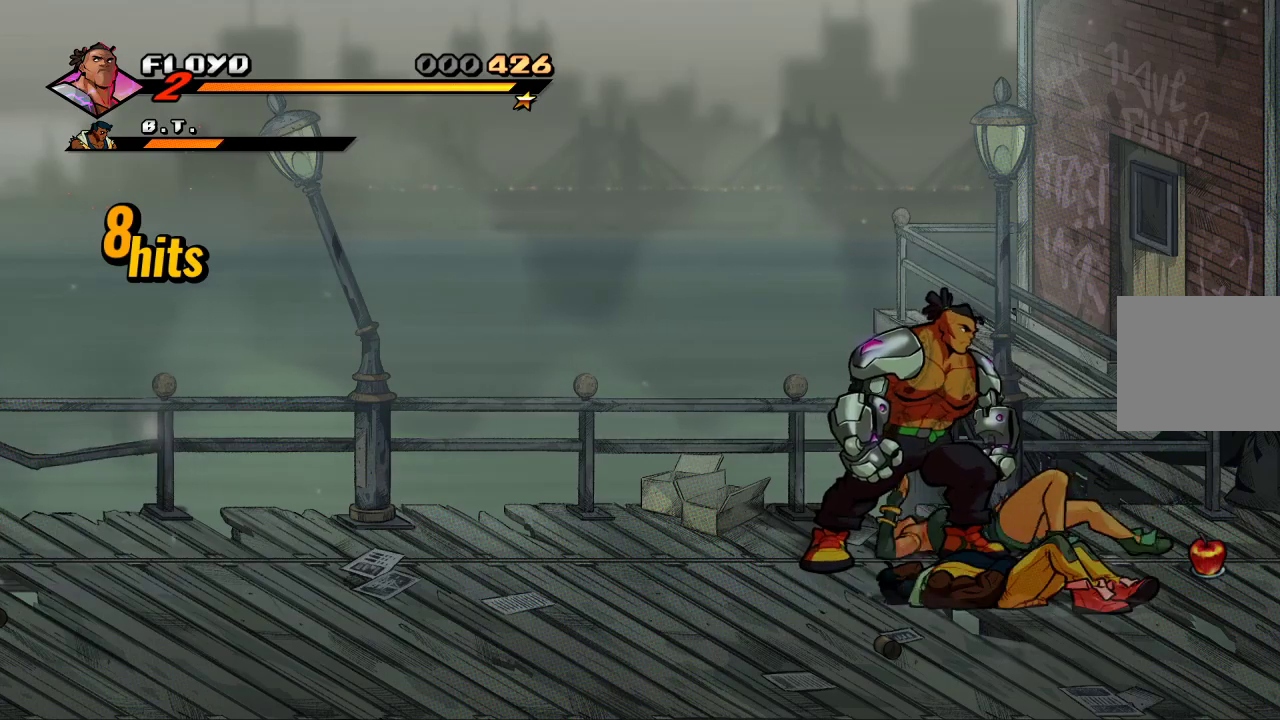
{"buttons": [], "left_stick": "down-right", "right_stick": "center", "events": [[500, "left_stick", "down-right"]]}